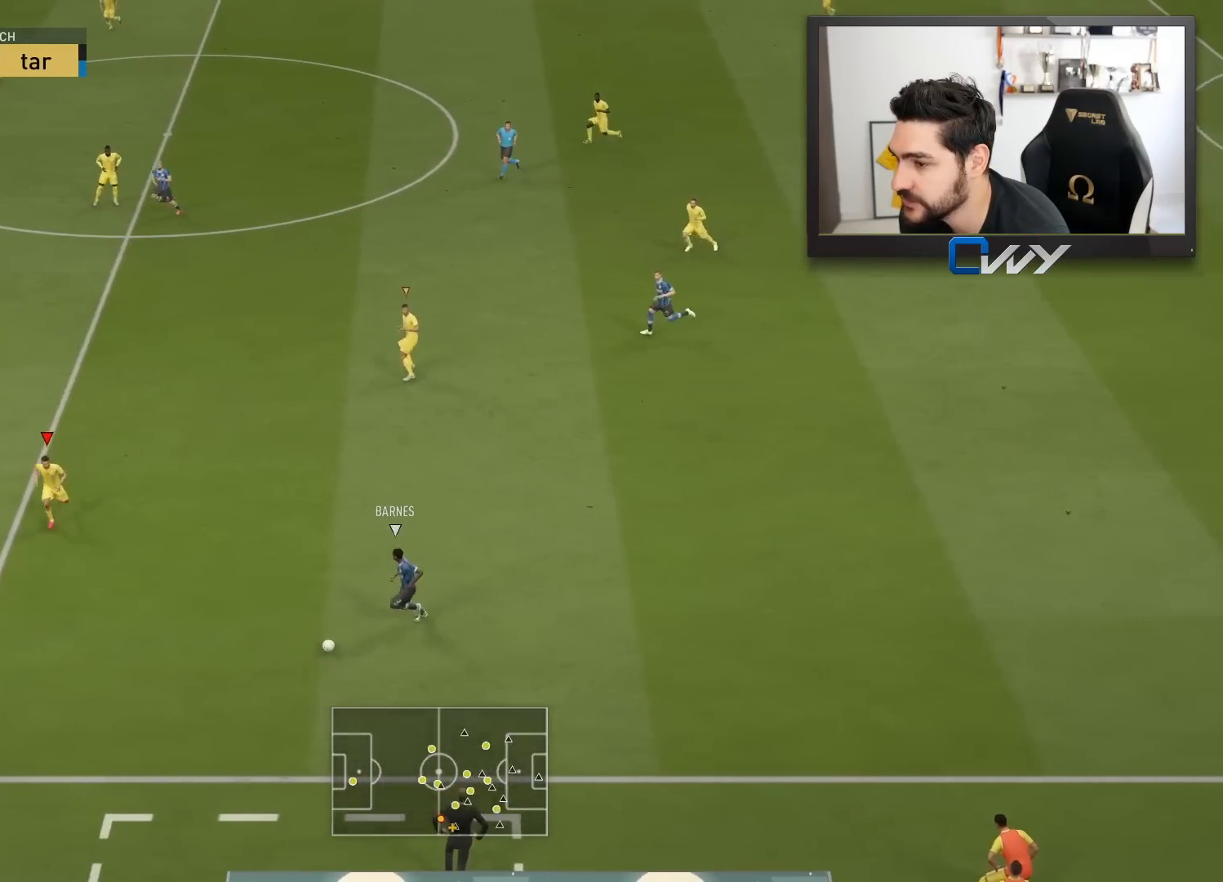
Gameplay with a controller (PlayStation layout); each line is a JSON object with the inputs held at the frame after it. "events" lists button and stick changes between this image and that frame as [ms after this image, input, new state], when the widget could be followed in between.
{"buttons": [], "left_stick": "right", "right_stick": "center", "events": [[383, "L2", "up"], [383, "L3", "up"], [383, "R2", "up"], [383, "left_stick", "right"]]}
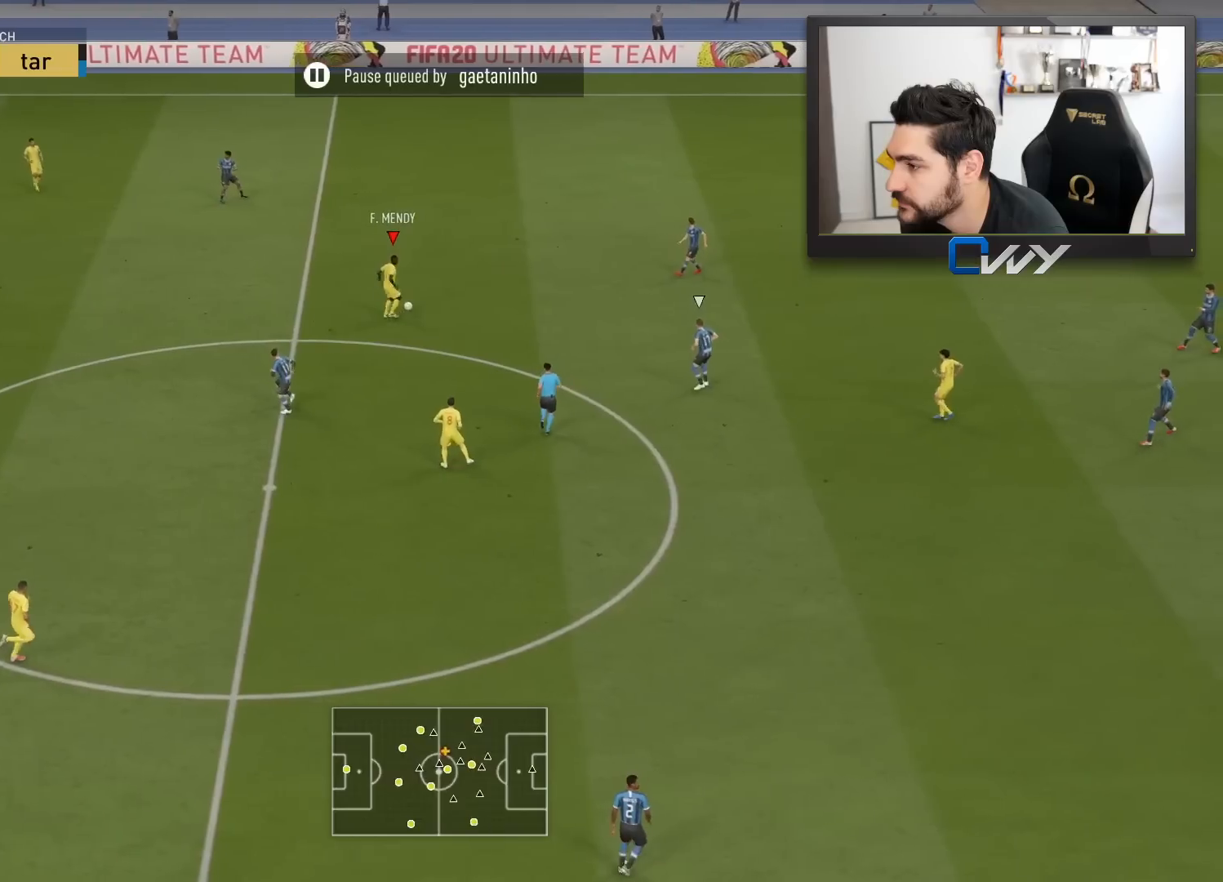
{"buttons": [], "left_stick": "down-right", "right_stick": "center", "events": [[217, "left_stick", "down-right"]]}
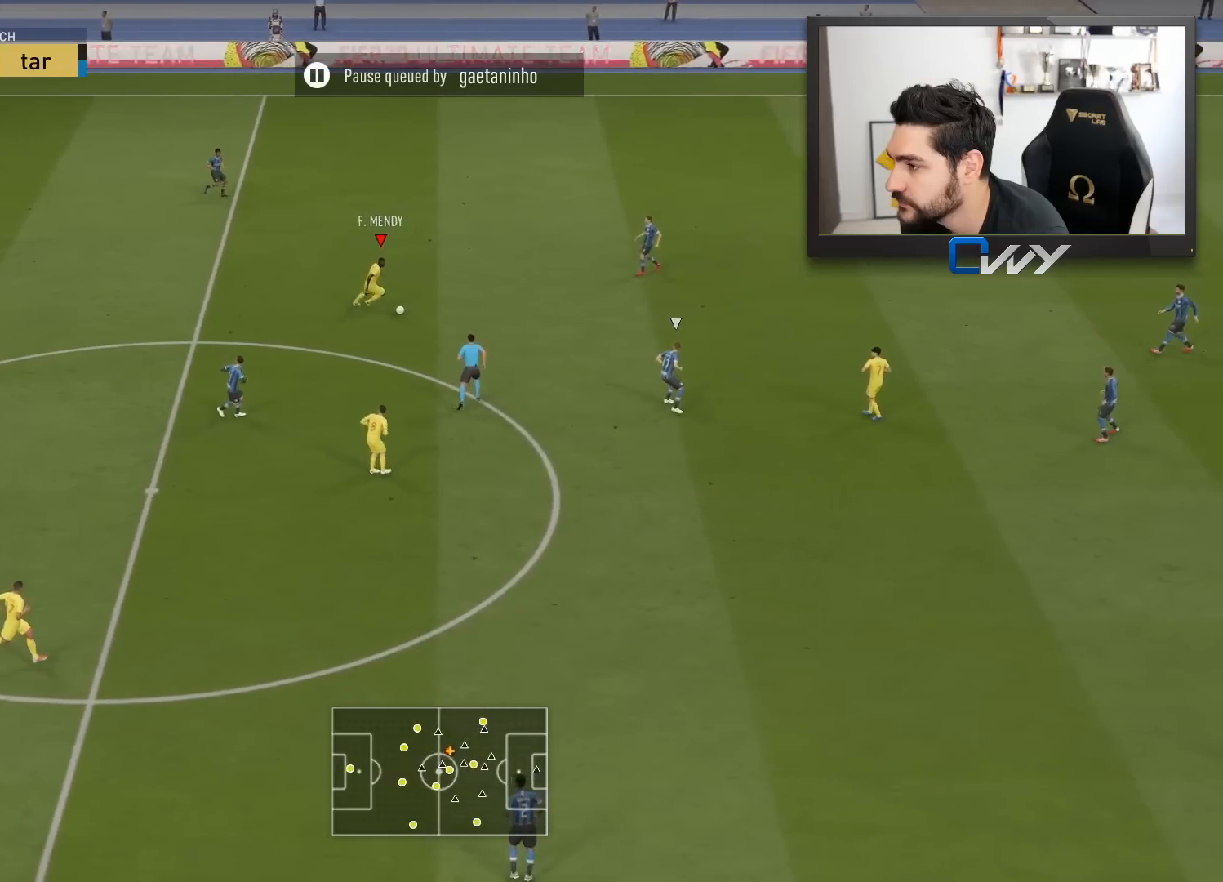
{"buttons": [], "left_stick": "down-right", "right_stick": "center", "events": [[100, "L3", "down"], [117, "CROSS", "down"], [200, "left_stick", "down"], [250, "CROSS", "up"], [433, "L3", "up"], [450, "left_stick", "down-right"]]}
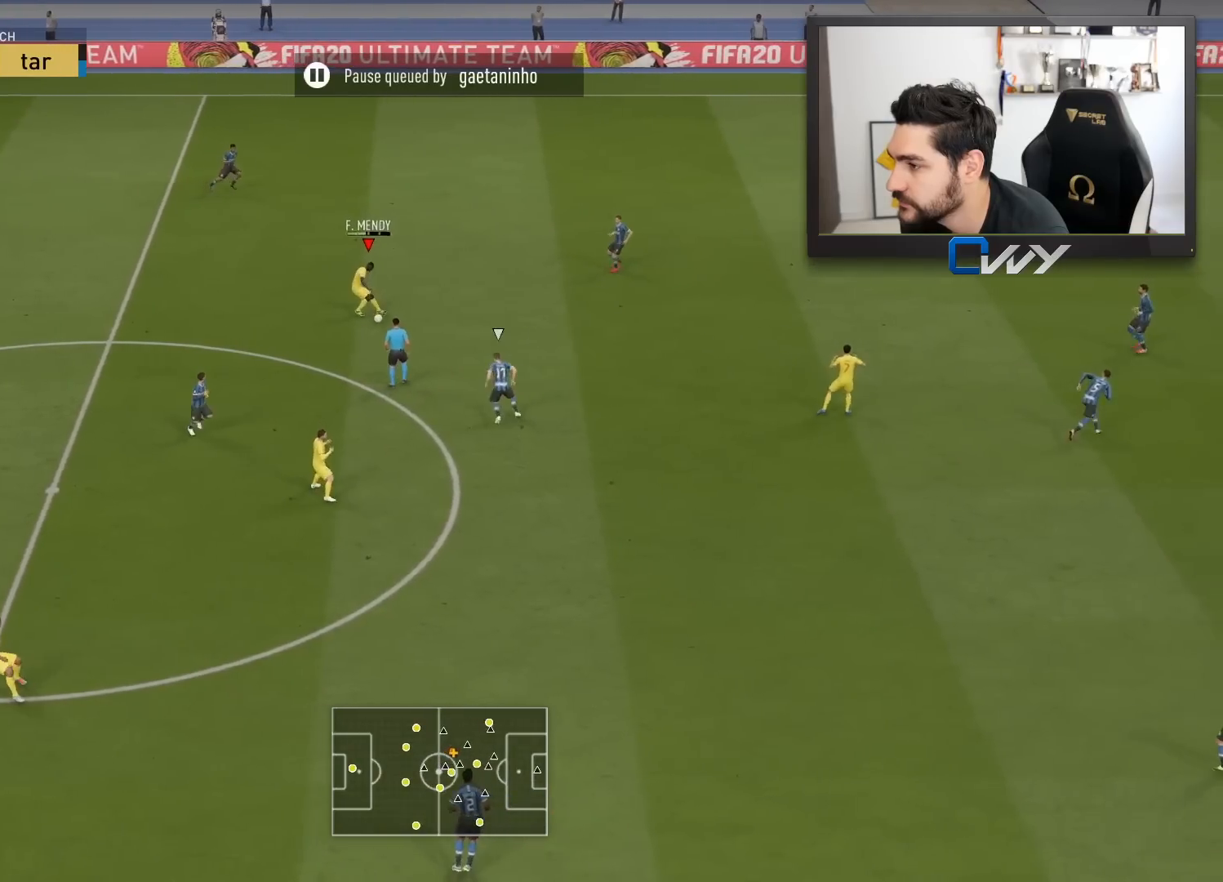
{"buttons": ["CROSS"], "left_stick": "right", "right_stick": "center", "events": [[183, "left_stick", "right"], [467, "CROSS", "down"]]}
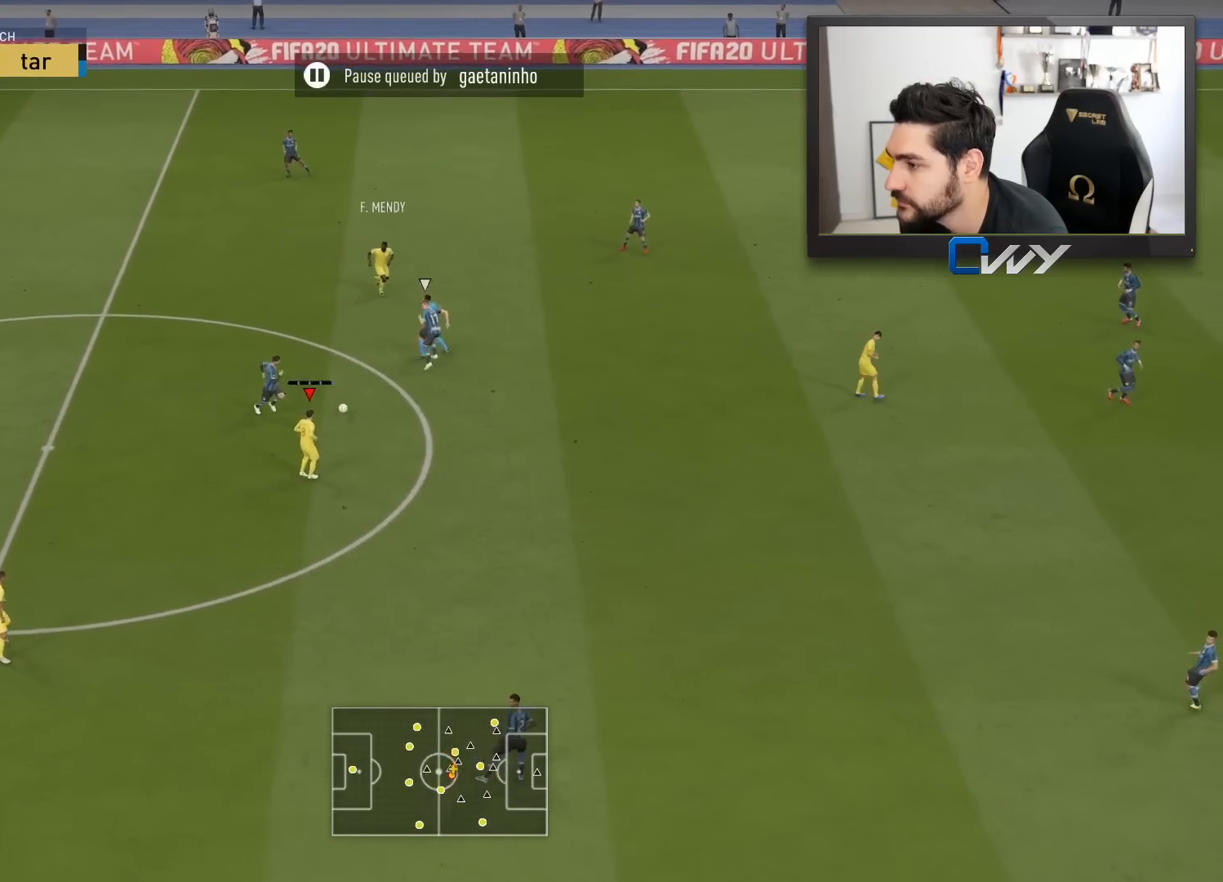
{"buttons": [], "left_stick": "center", "right_stick": "center", "events": [[100, "CROSS", "up"], [367, "left_stick", "center"]]}
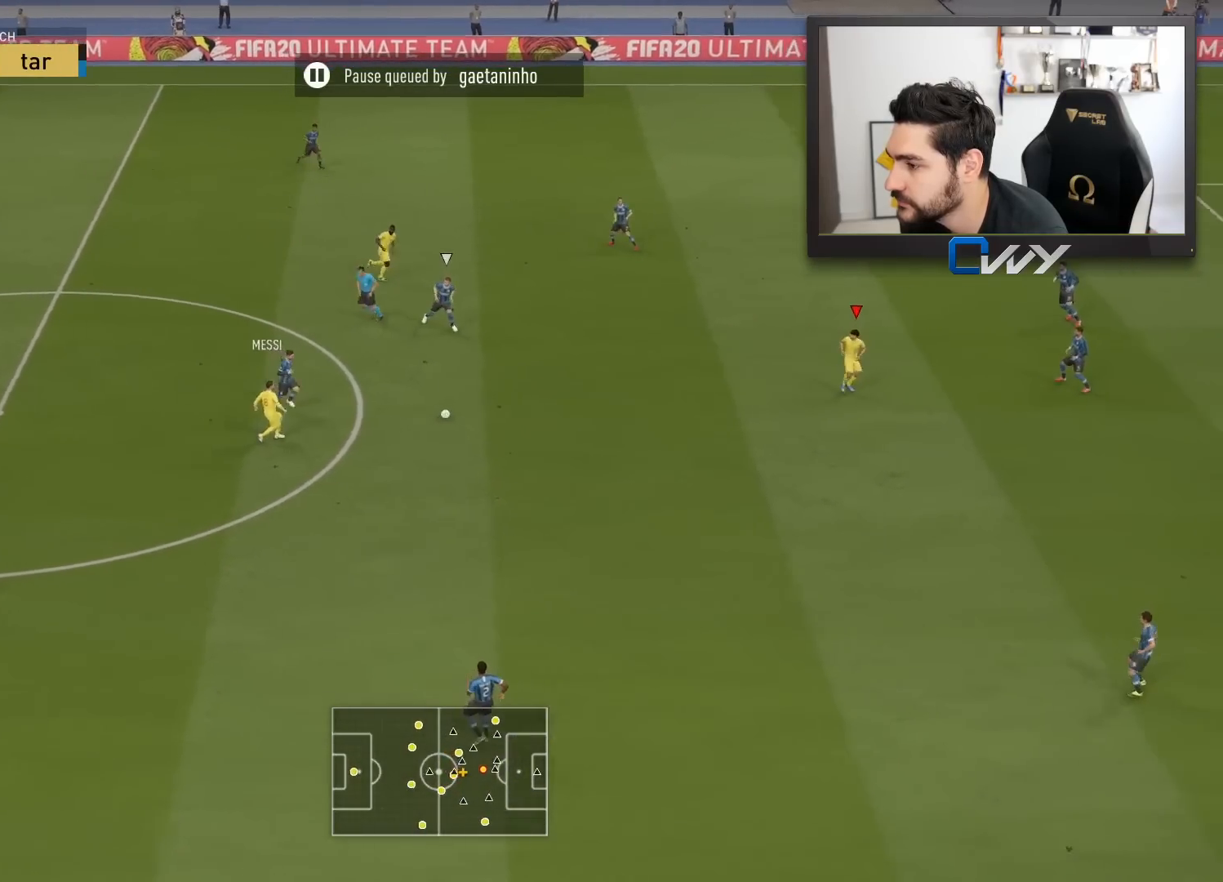
{"buttons": [], "left_stick": "down", "right_stick": "center", "events": [[50, "left_stick", "down"]]}
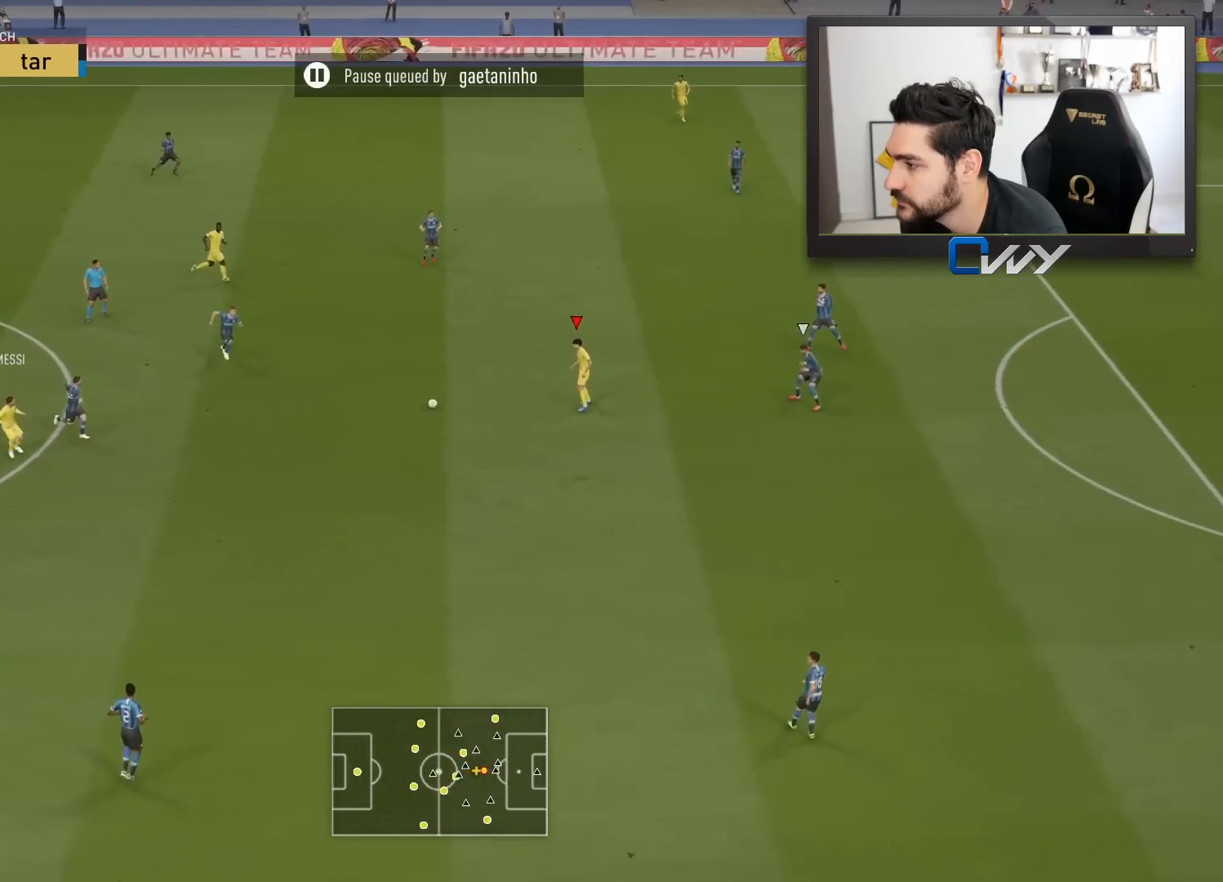
{"buttons": ["CROSS", "SQUARE", "L2"], "left_stick": "down", "right_stick": "center", "events": [[467, "L2", "down"], [467, "SQUARE", "down"], [500, "CROSS", "down"]]}
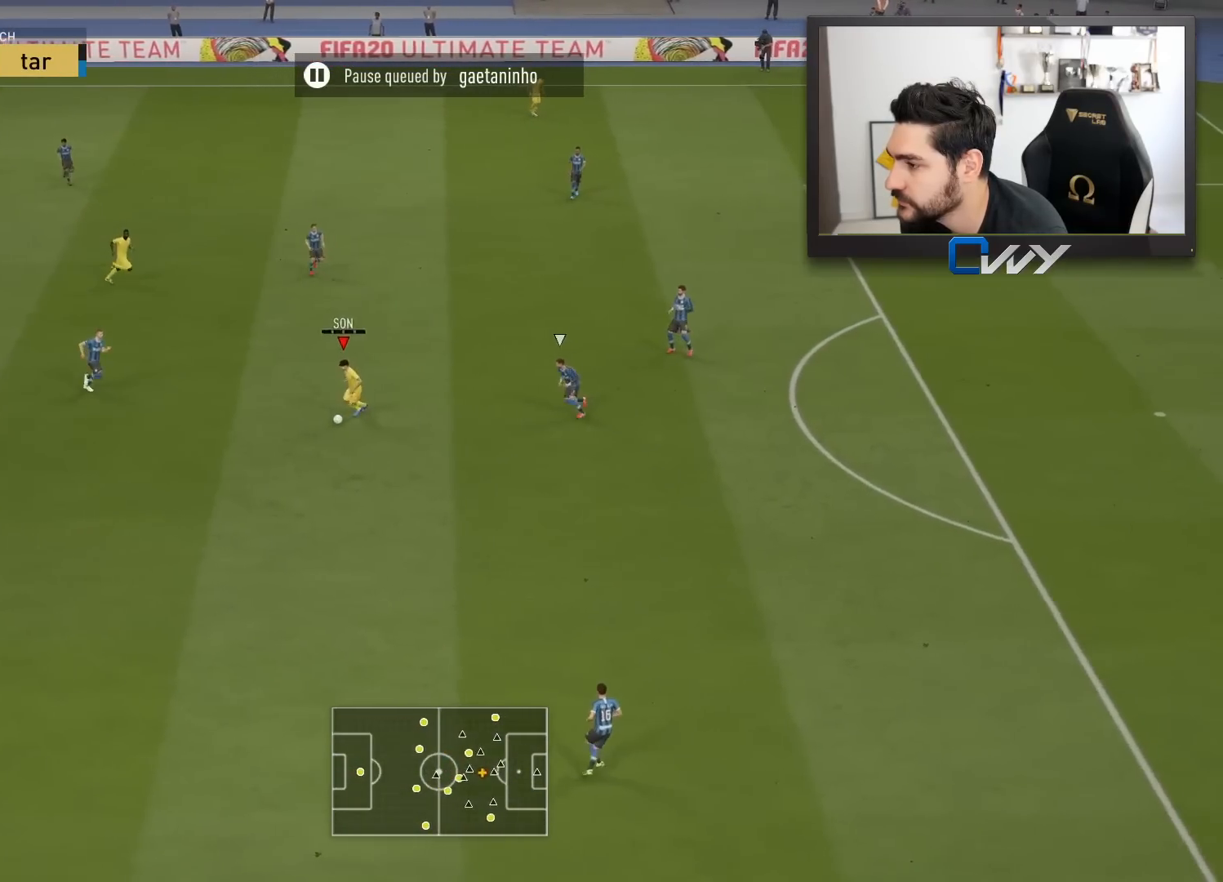
{"buttons": [], "left_stick": "down", "right_stick": "center", "events": [[200, "CROSS", "up"], [200, "SQUARE", "up"], [217, "L2", "up"]]}
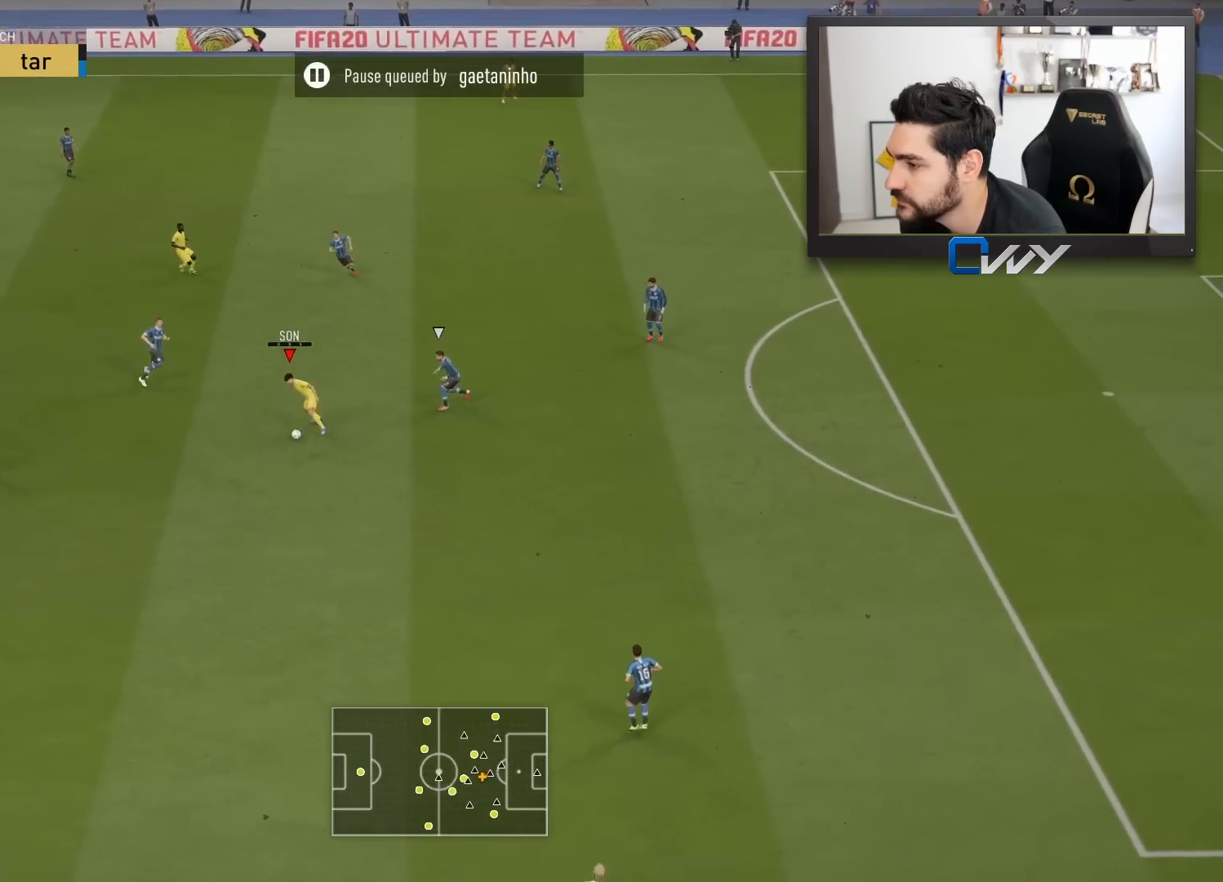
{"buttons": ["R2", "L3"], "left_stick": "down-right", "right_stick": "center", "events": [[100, "R2", "down"], [133, "left_stick", "down-right"], [167, "L3", "down"]]}
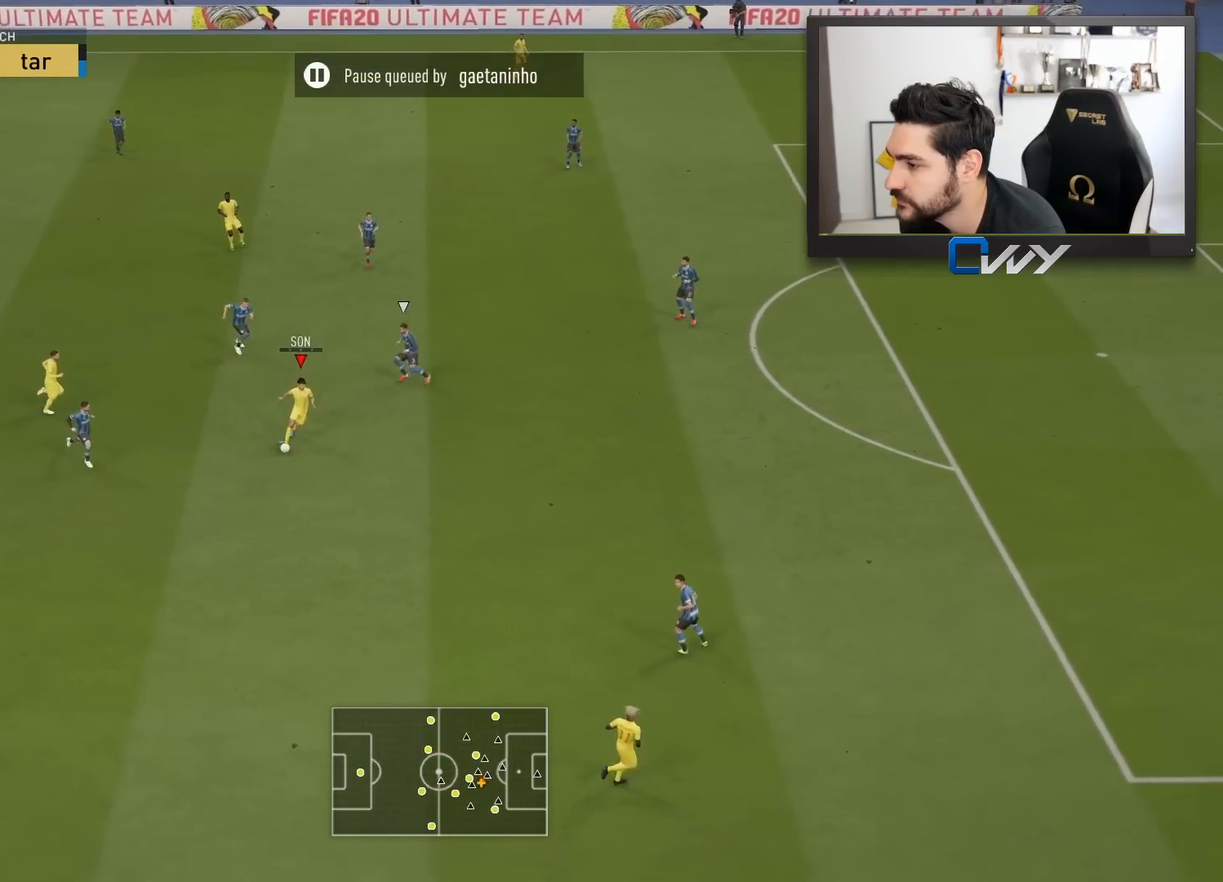
{"buttons": ["R2", "L3"], "left_stick": "down-right", "right_stick": "center", "events": []}
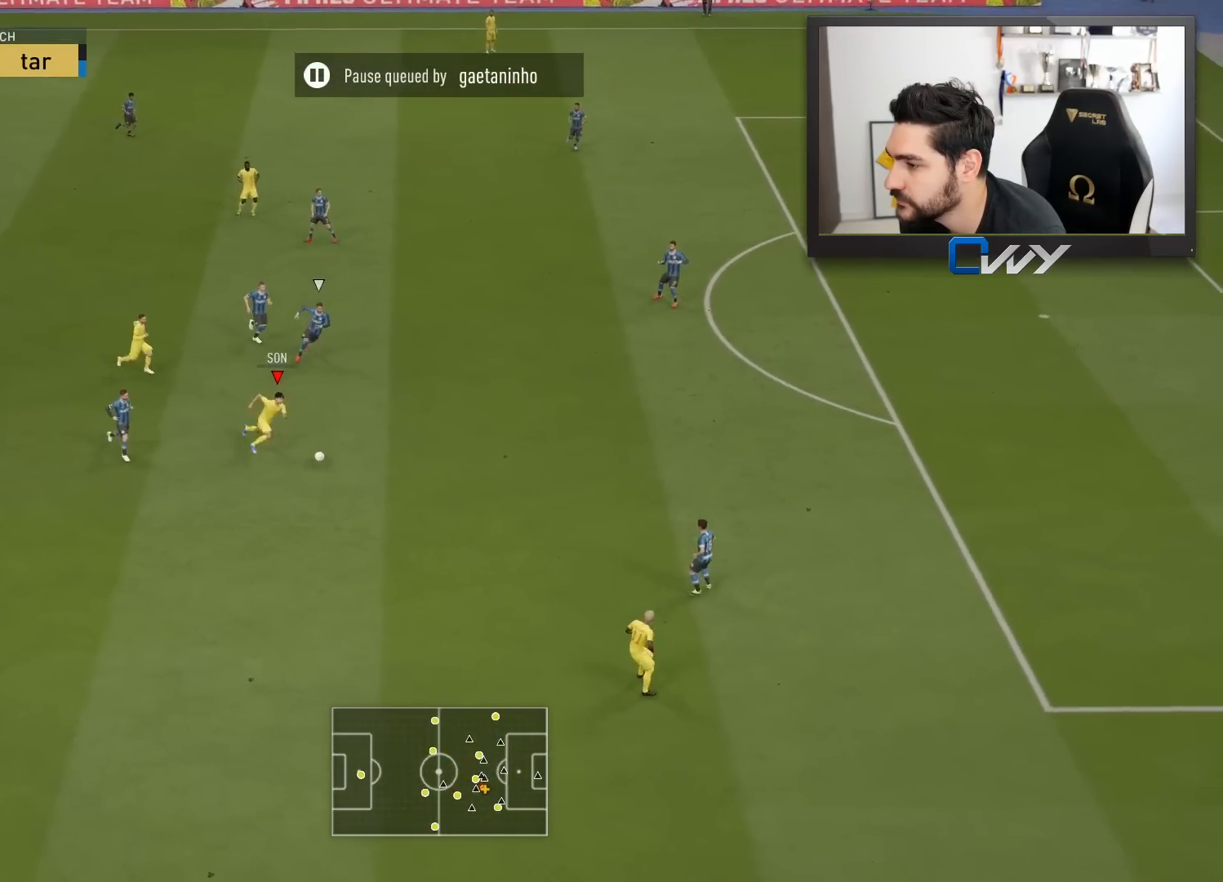
{"buttons": ["R2", "L3"], "left_stick": "right", "right_stick": "center", "events": [[50, "left_stick", "right"], [150, "SQUARE", "down"], [167, "CROSS", "down"], [333, "SQUARE", "up"], [350, "CROSS", "up"]]}
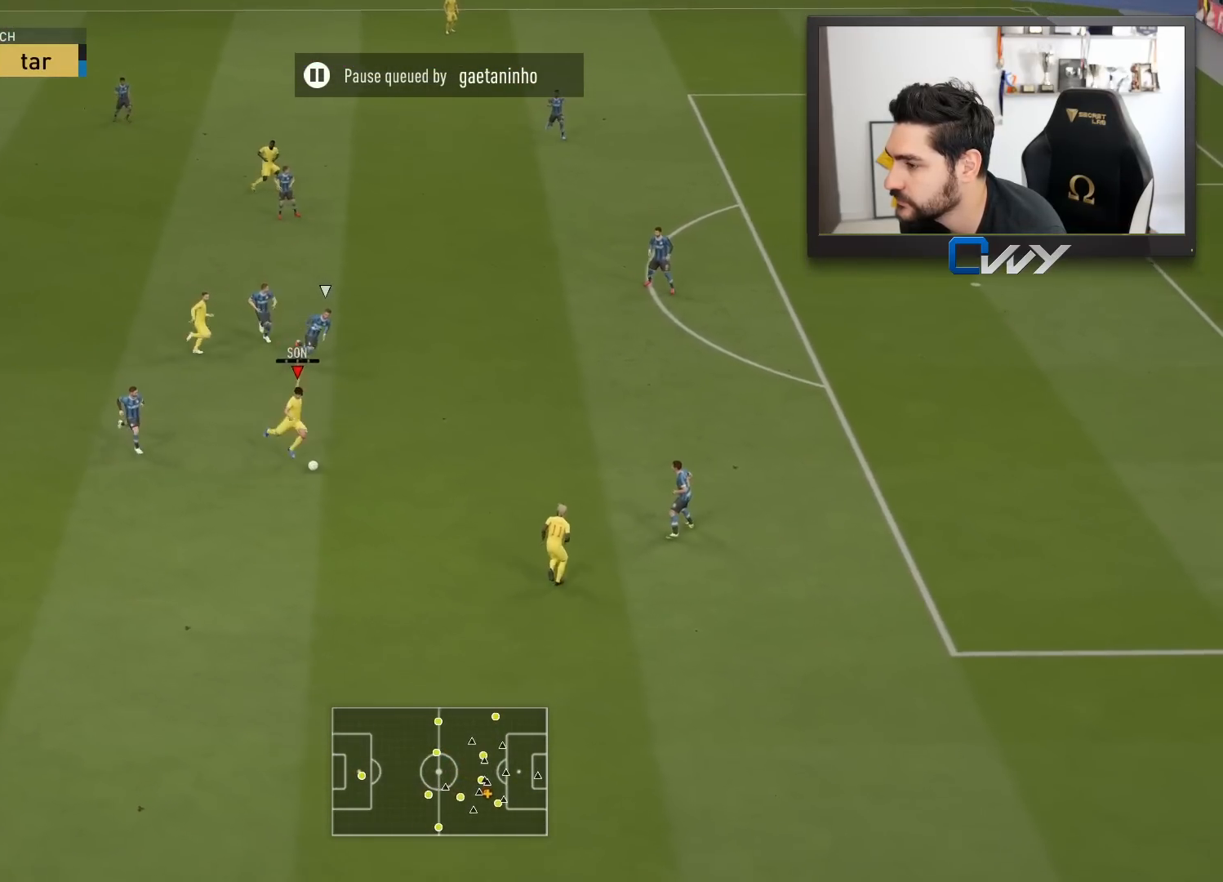
{"buttons": ["R2", "L3"], "left_stick": "right", "right_stick": "center", "events": []}
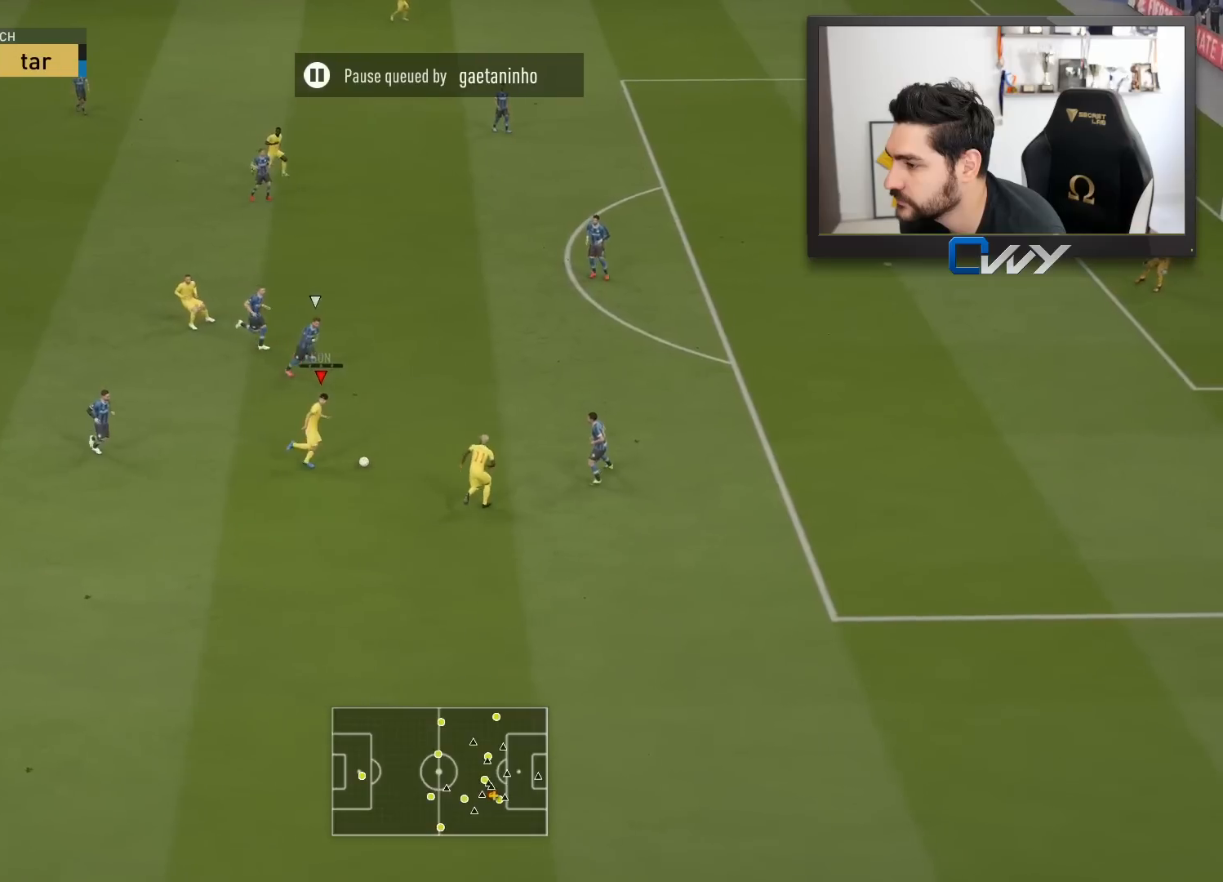
{"buttons": ["L3"], "left_stick": "right", "right_stick": "down", "events": [[117, "R2", "up"], [117, "right_stick", "down"]]}
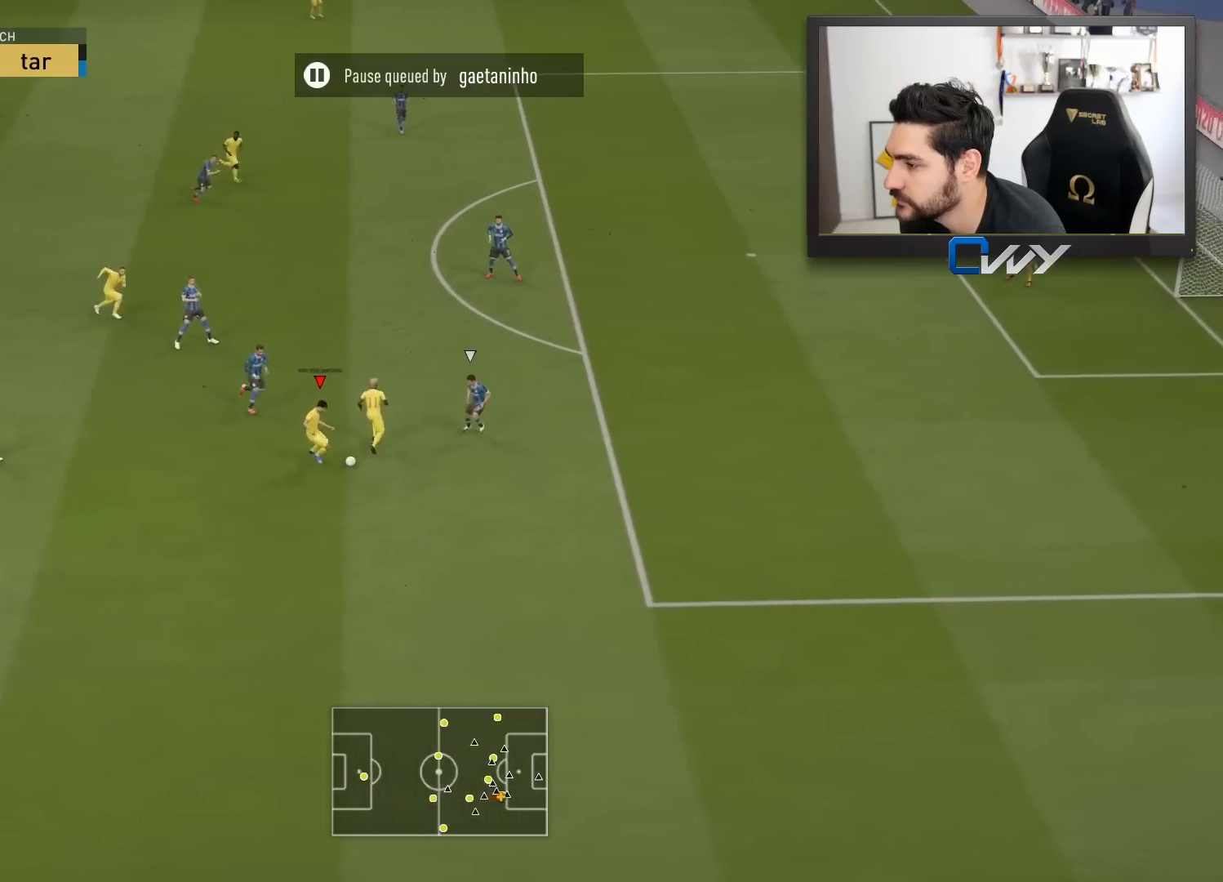
{"buttons": ["L3"], "left_stick": "left", "right_stick": "center", "events": [[200, "right_stick", "center"], [283, "left_stick", "left"]]}
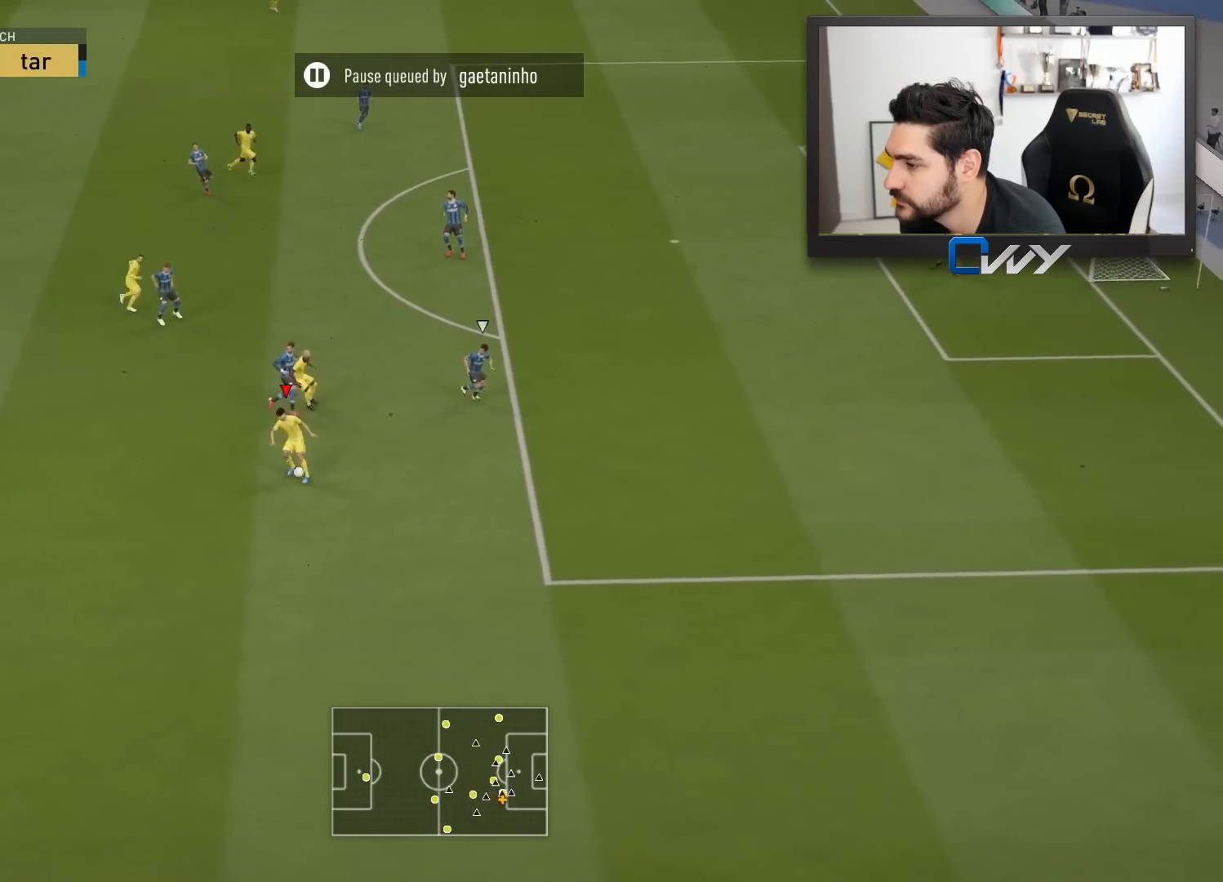
{"buttons": ["L3"], "left_stick": "up-left", "right_stick": "center", "events": [[83, "left_stick", "up-left"]]}
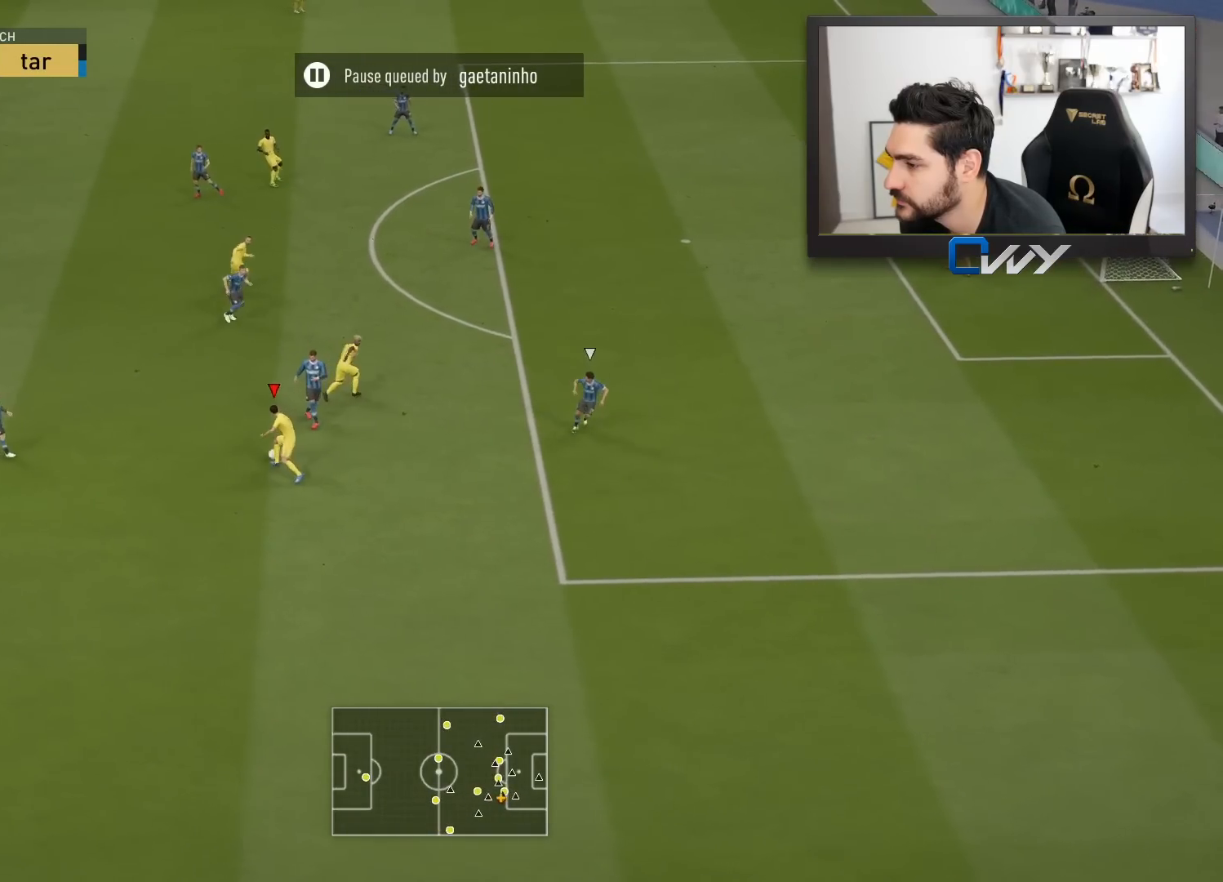
{"buttons": ["L3"], "left_stick": "up-left", "right_stick": "center", "events": [[133, "CROSS", "down"], [217, "CROSS", "up"]]}
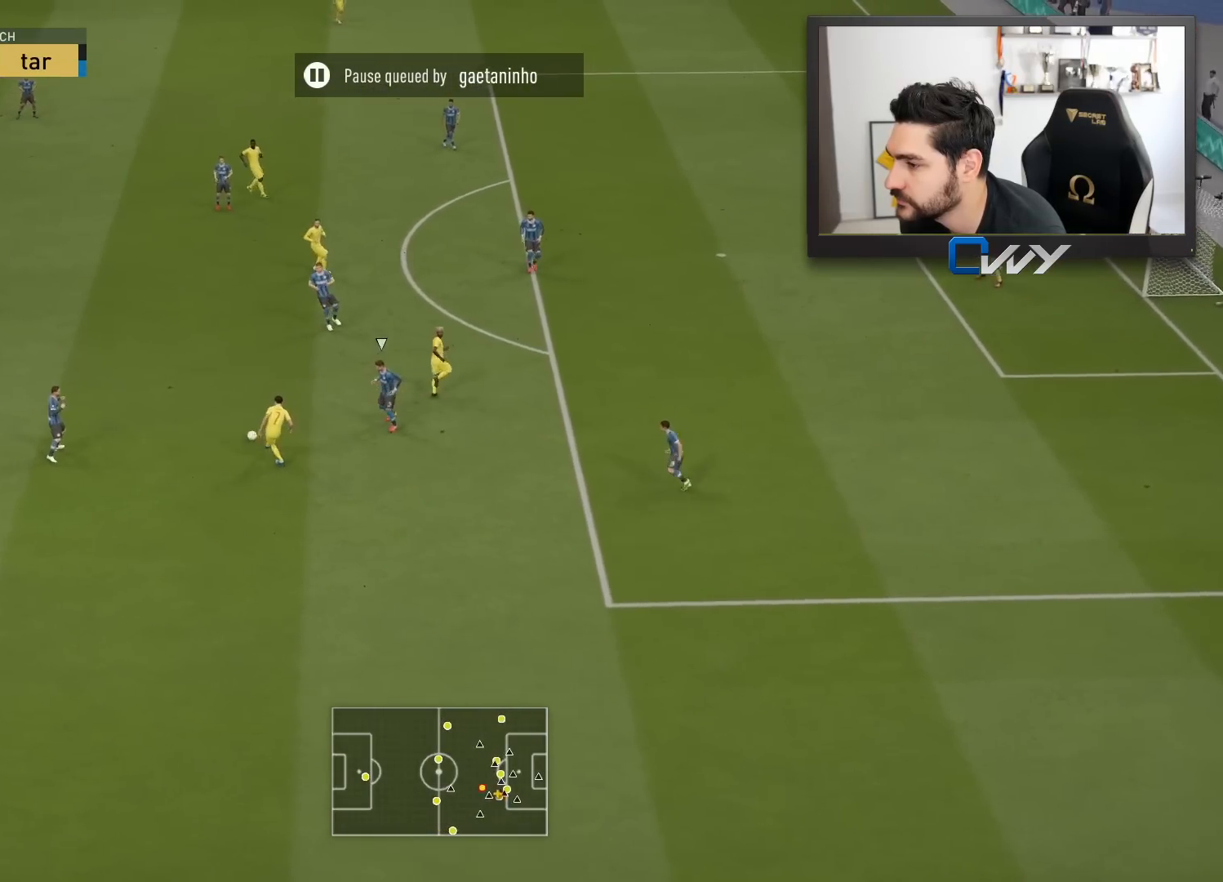
{"buttons": [], "left_stick": "up-right", "right_stick": "center", "events": [[33, "L3", "up"], [100, "left_stick", "up-right"]]}
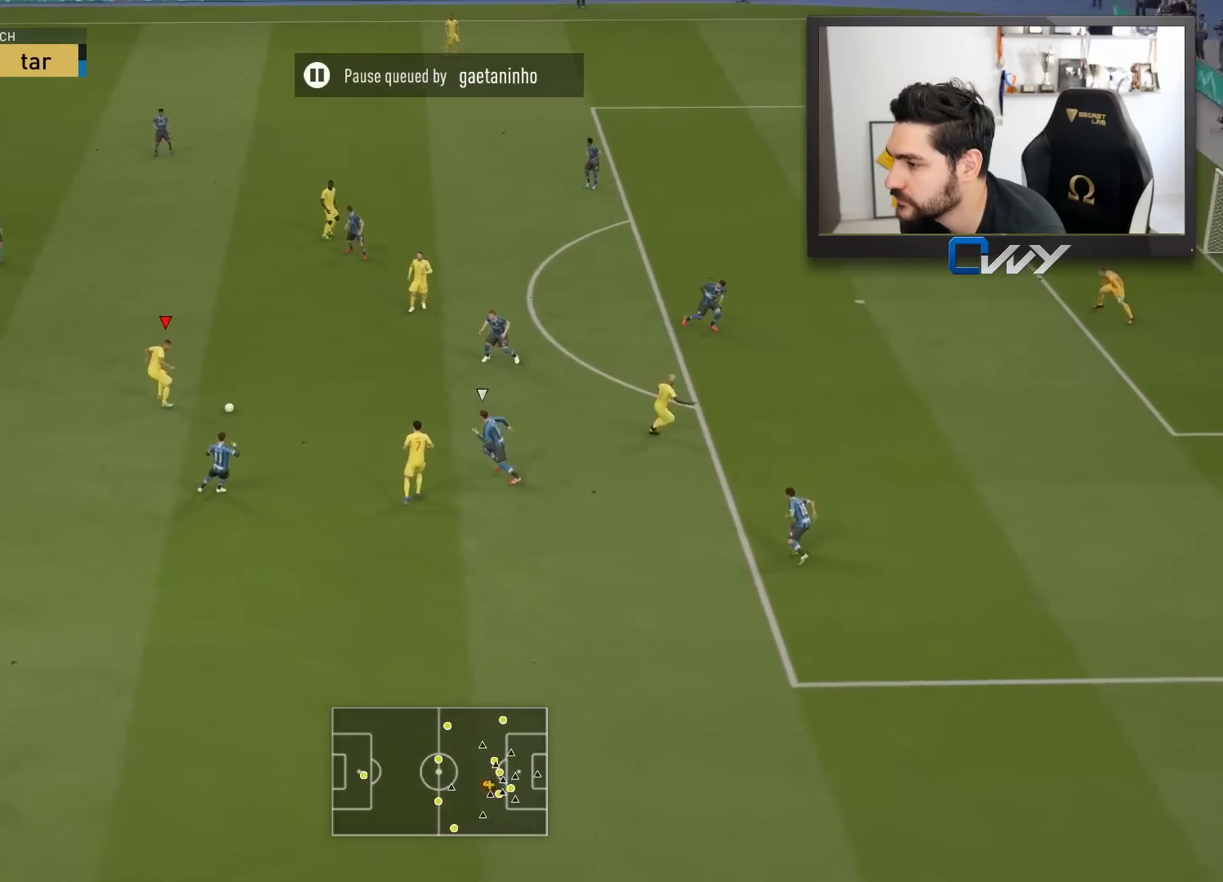
{"buttons": [], "left_stick": "right", "right_stick": "center", "events": [[117, "CROSS", "down"], [117, "left_stick", "right"], [183, "CROSS", "up"]]}
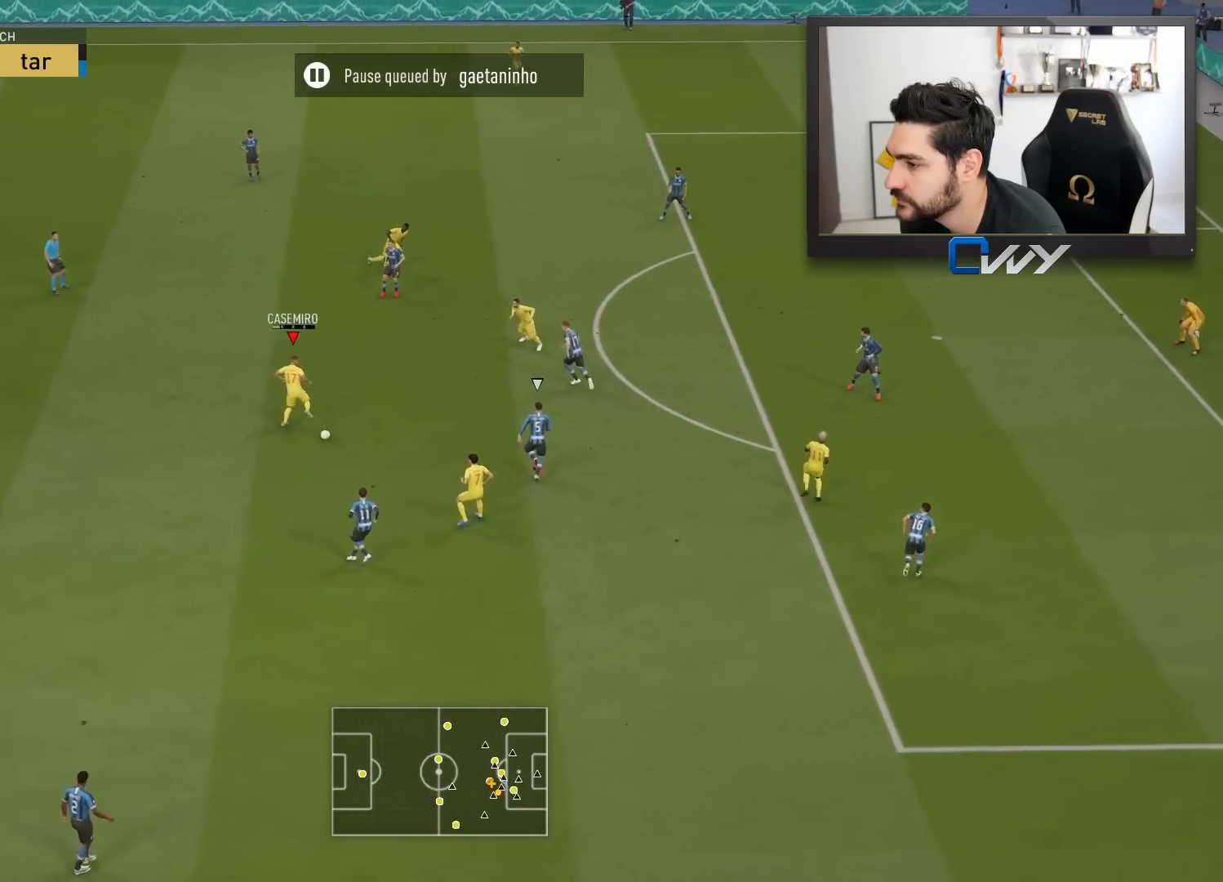
{"buttons": [], "left_stick": "right", "right_stick": "center", "events": []}
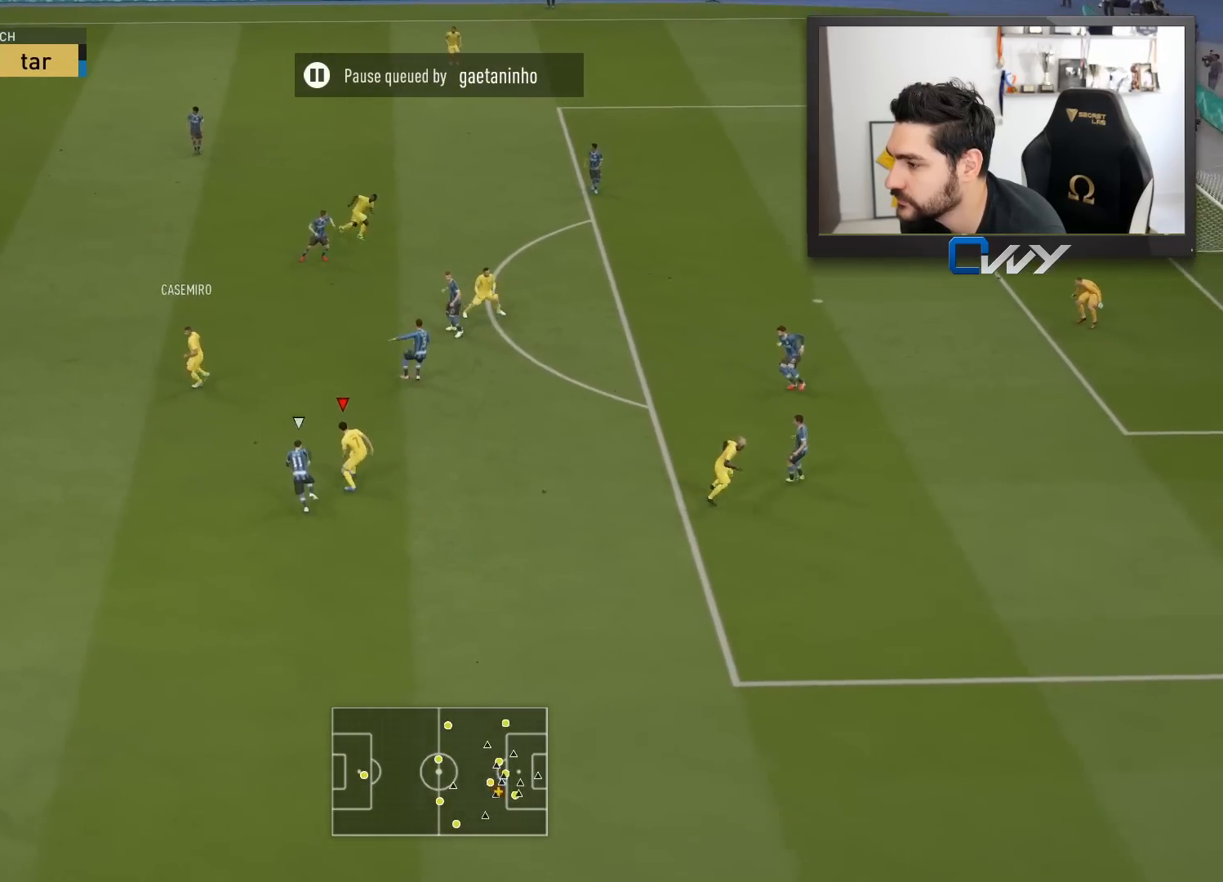
{"buttons": [], "left_stick": "right", "right_stick": "center", "events": [[83, "CROSS", "down"], [150, "CROSS", "up"]]}
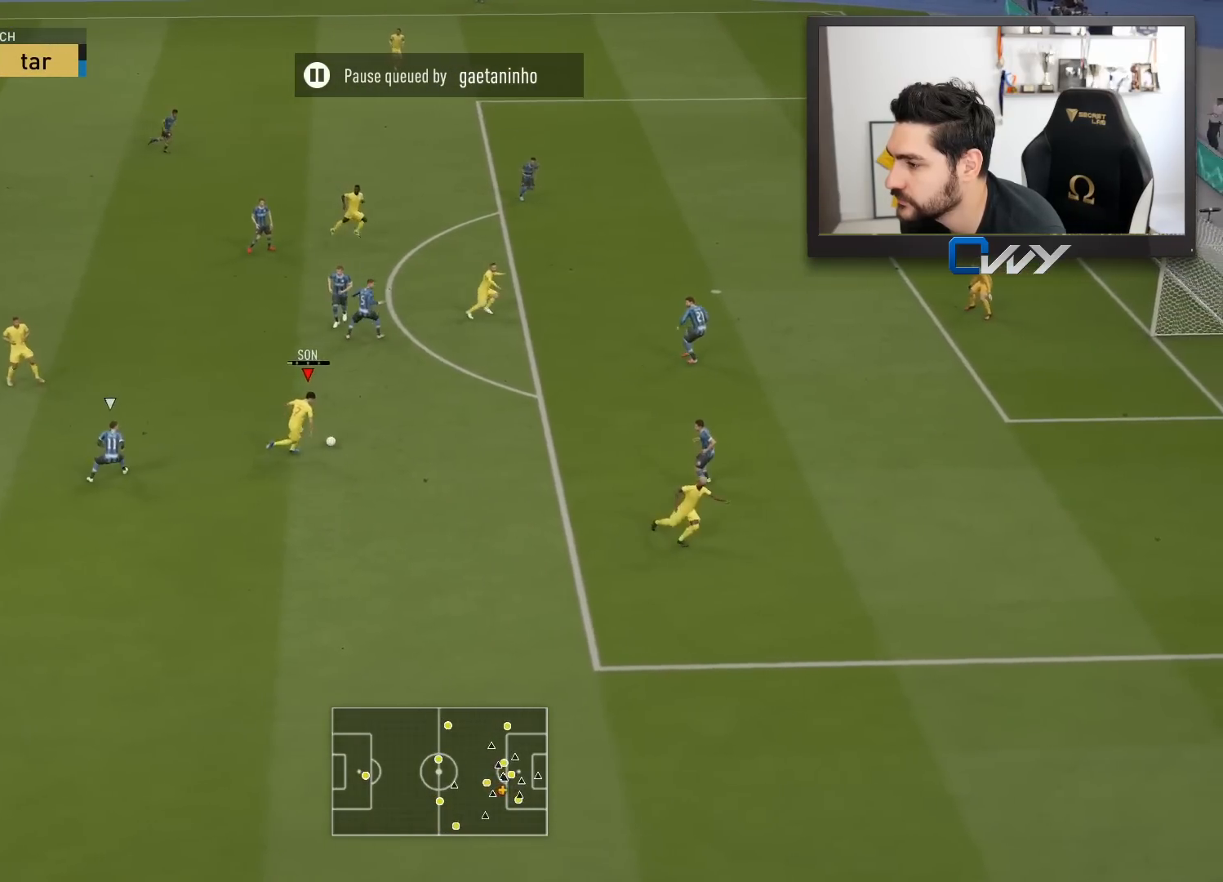
{"buttons": [], "left_stick": "down", "right_stick": "center", "events": [[250, "left_stick", "down"]]}
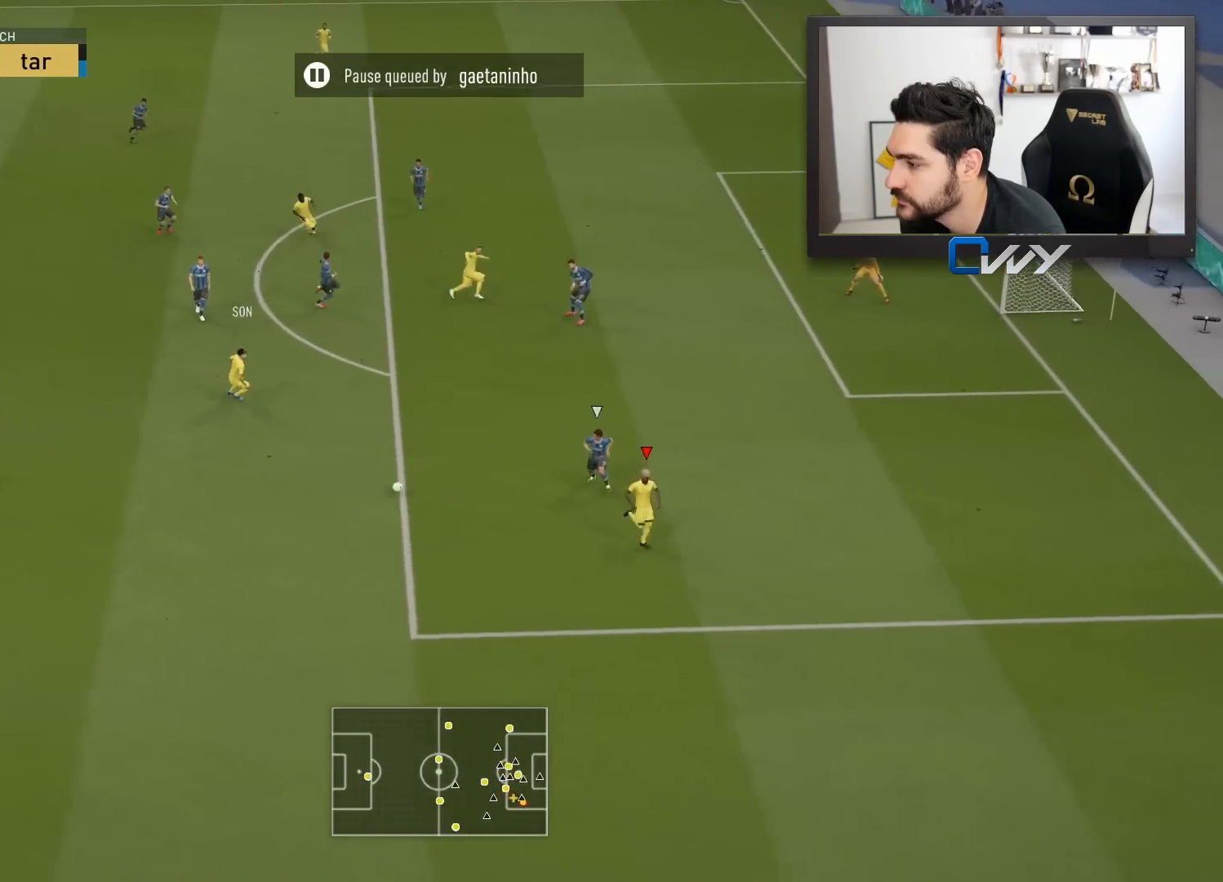
{"buttons": [], "left_stick": "down-right", "right_stick": "center", "events": [[100, "left_stick", "down-right"]]}
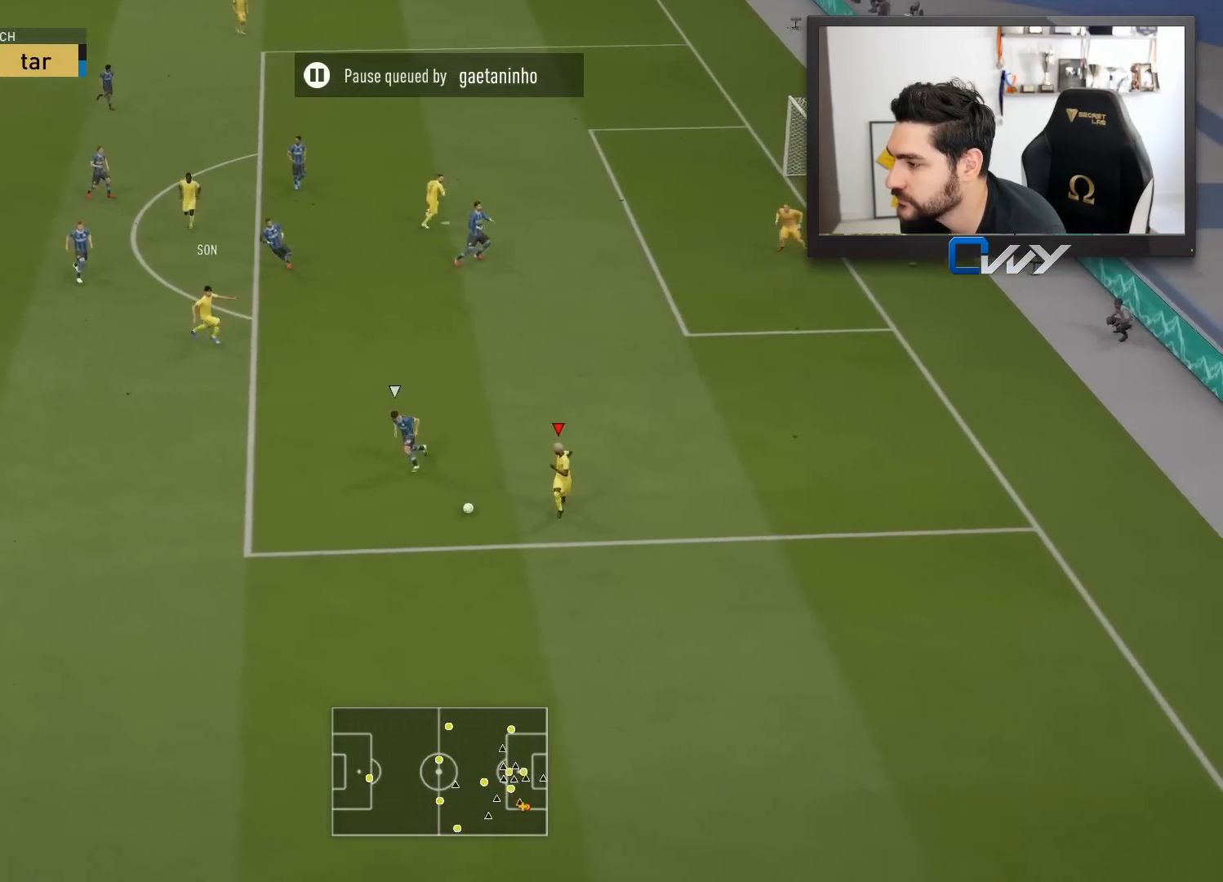
{"buttons": [], "left_stick": "up-right", "right_stick": "center", "events": [[150, "left_stick", "right"], [483, "left_stick", "up-right"]]}
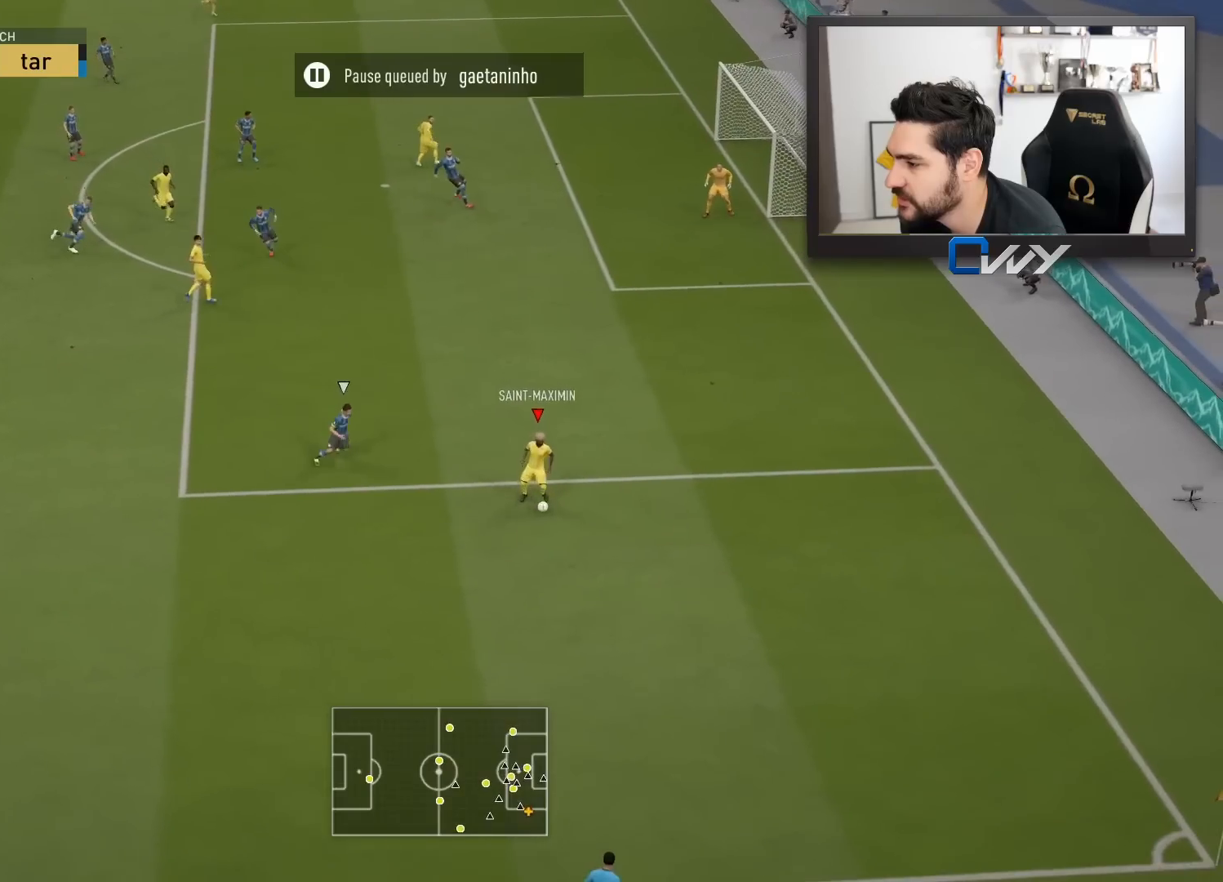
{"buttons": [], "left_stick": "up-right", "right_stick": "center", "events": [[100, "SQUARE", "down"], [133, "CROSS", "down"], [350, "CROSS", "up"], [367, "SQUARE", "up"]]}
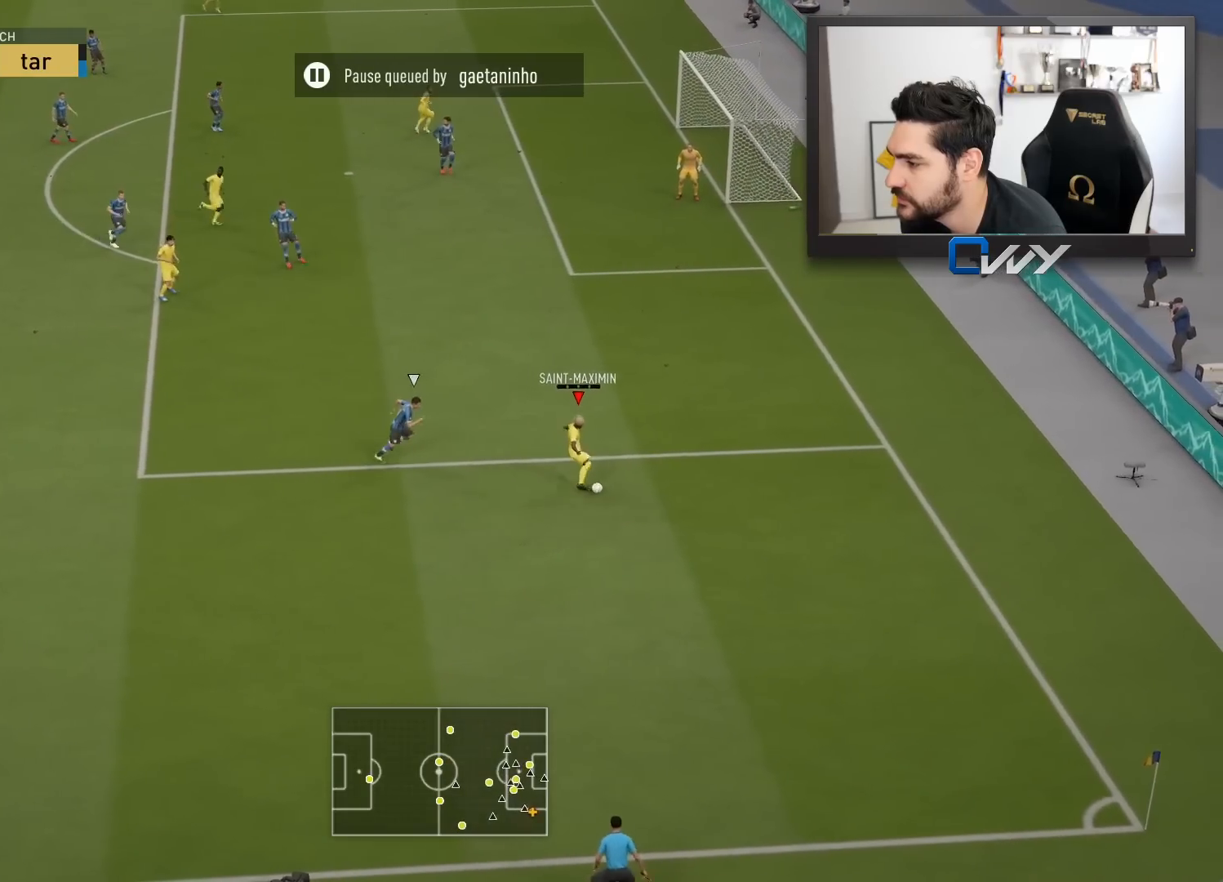
{"buttons": ["R2"], "left_stick": "up", "right_stick": "center", "events": [[483, "left_stick", "up"], [500, "R2", "down"]]}
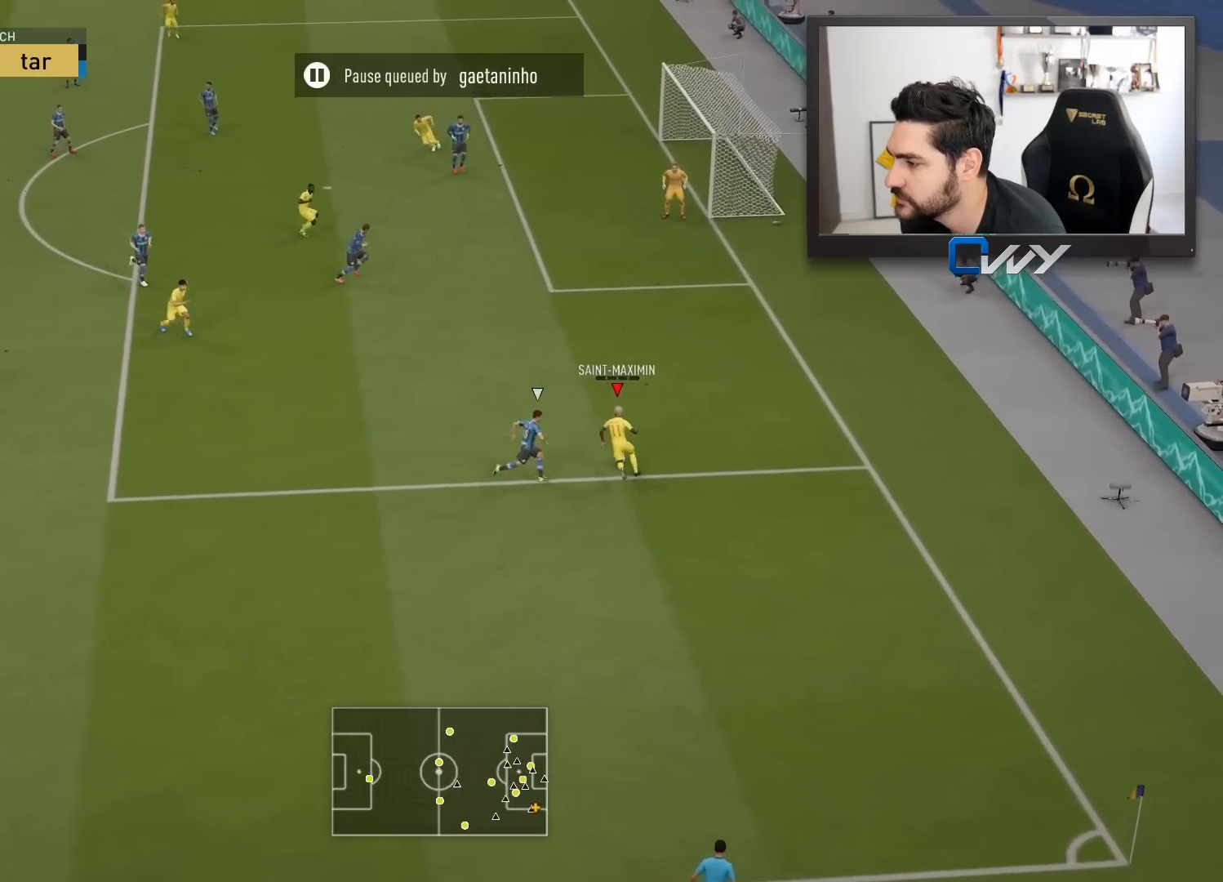
{"buttons": [], "left_stick": "up", "right_stick": "center", "events": [[450, "R2", "up"]]}
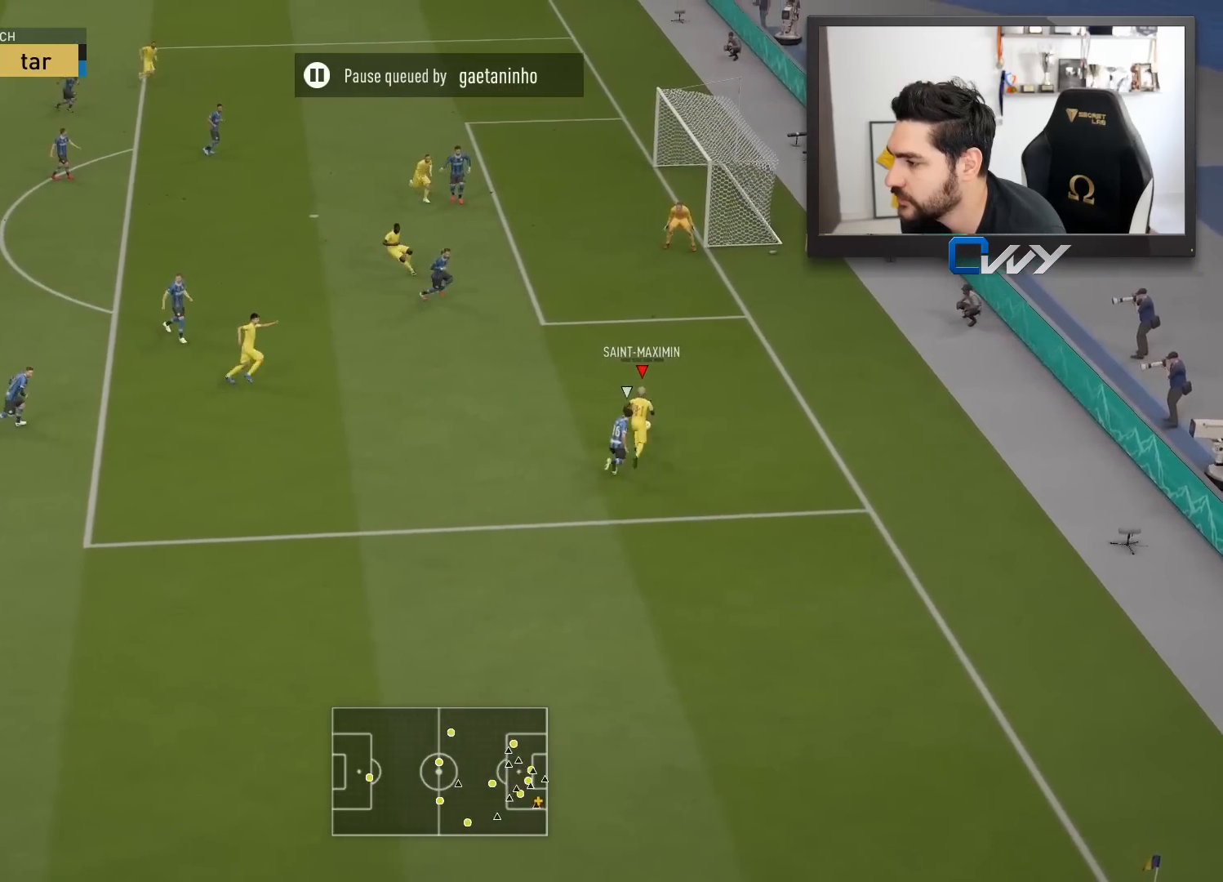
{"buttons": [], "left_stick": "up", "right_stick": "left", "events": [[100, "right_stick", "left"]]}
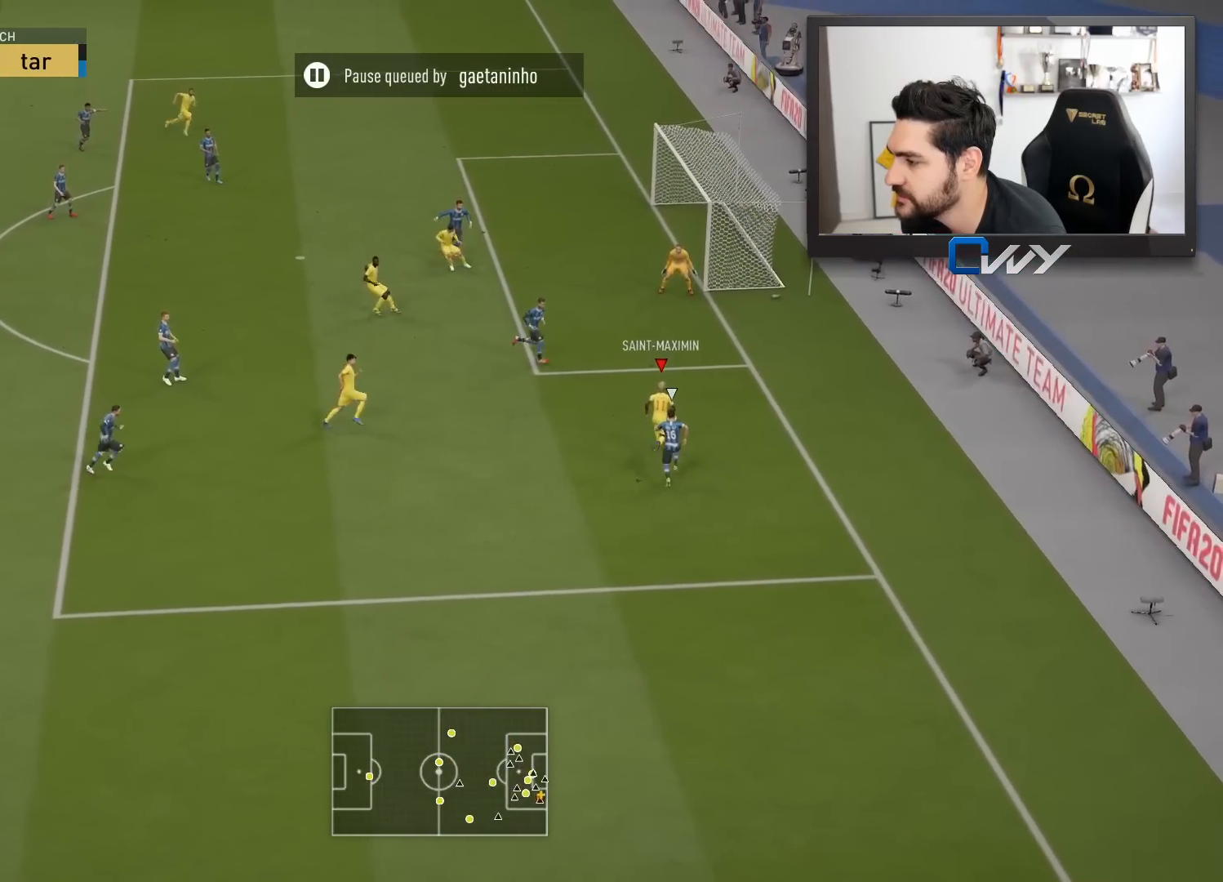
{"buttons": ["L3"], "left_stick": "left", "right_stick": "center", "events": [[183, "L3", "down"], [217, "right_stick", "center"], [233, "left_stick", "left"], [300, "CROSS", "down"], [383, "CROSS", "up"]]}
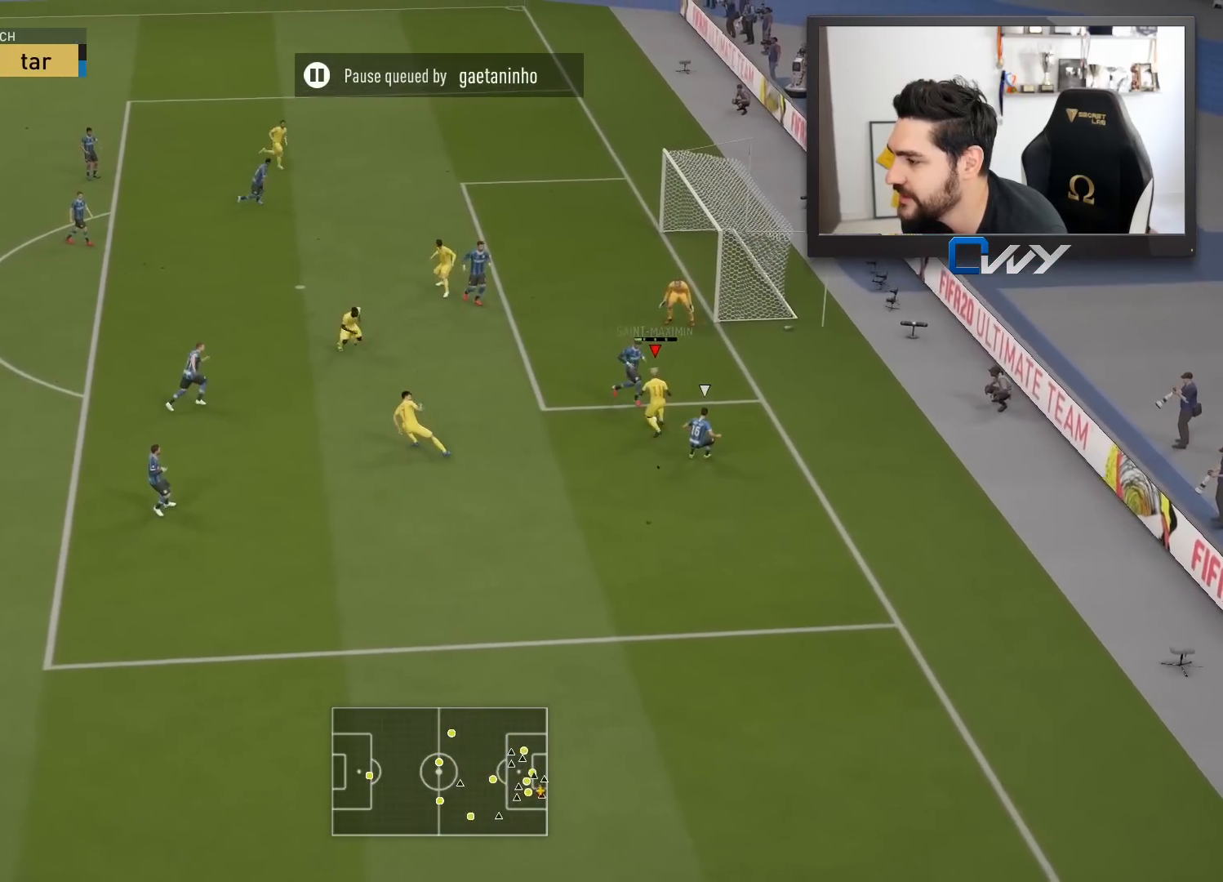
{"buttons": [], "left_stick": "up", "right_stick": "center", "events": [[300, "L3", "up"], [300, "left_stick", "up"]]}
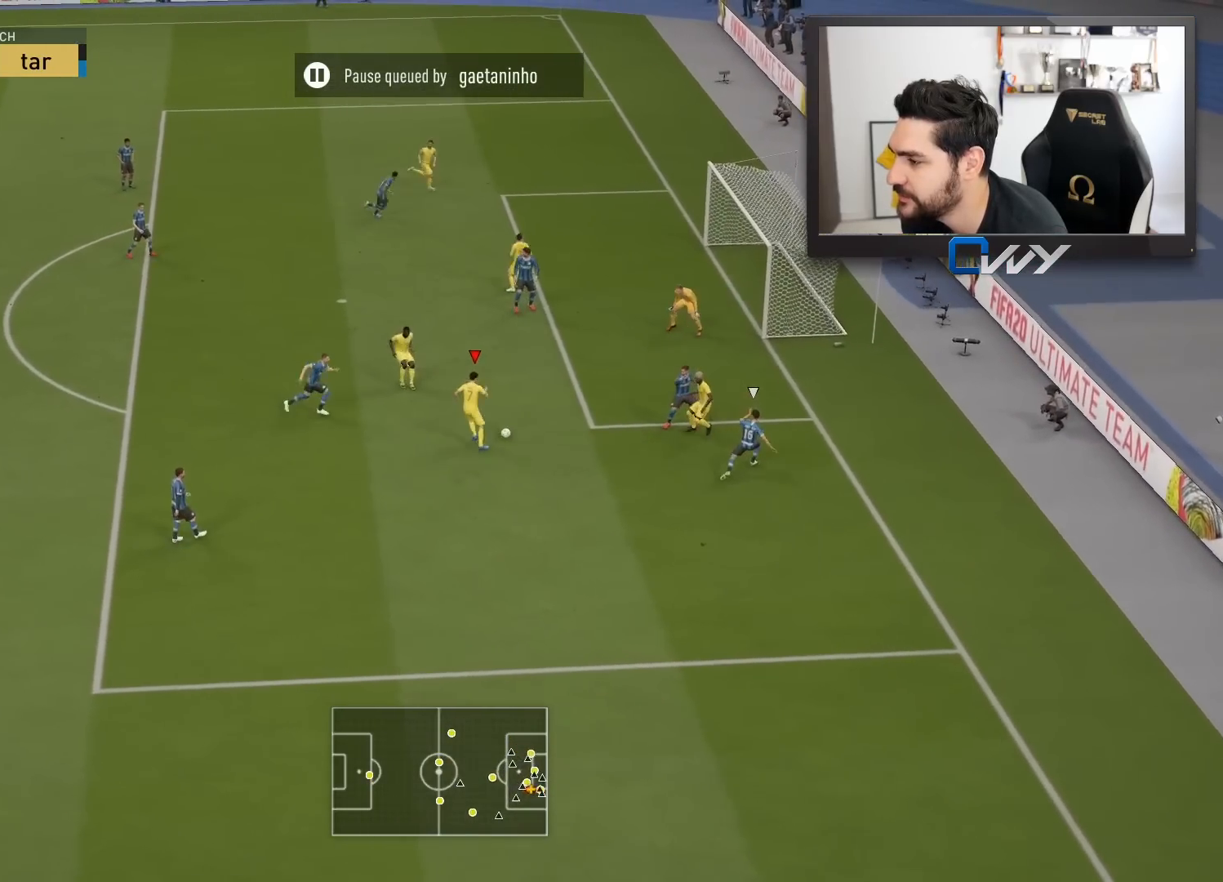
{"buttons": ["L3"], "left_stick": "right", "right_stick": "center", "events": [[167, "CIRCLE", "down"], [183, "left_stick", "right"], [200, "L3", "down"], [367, "CIRCLE", "up"]]}